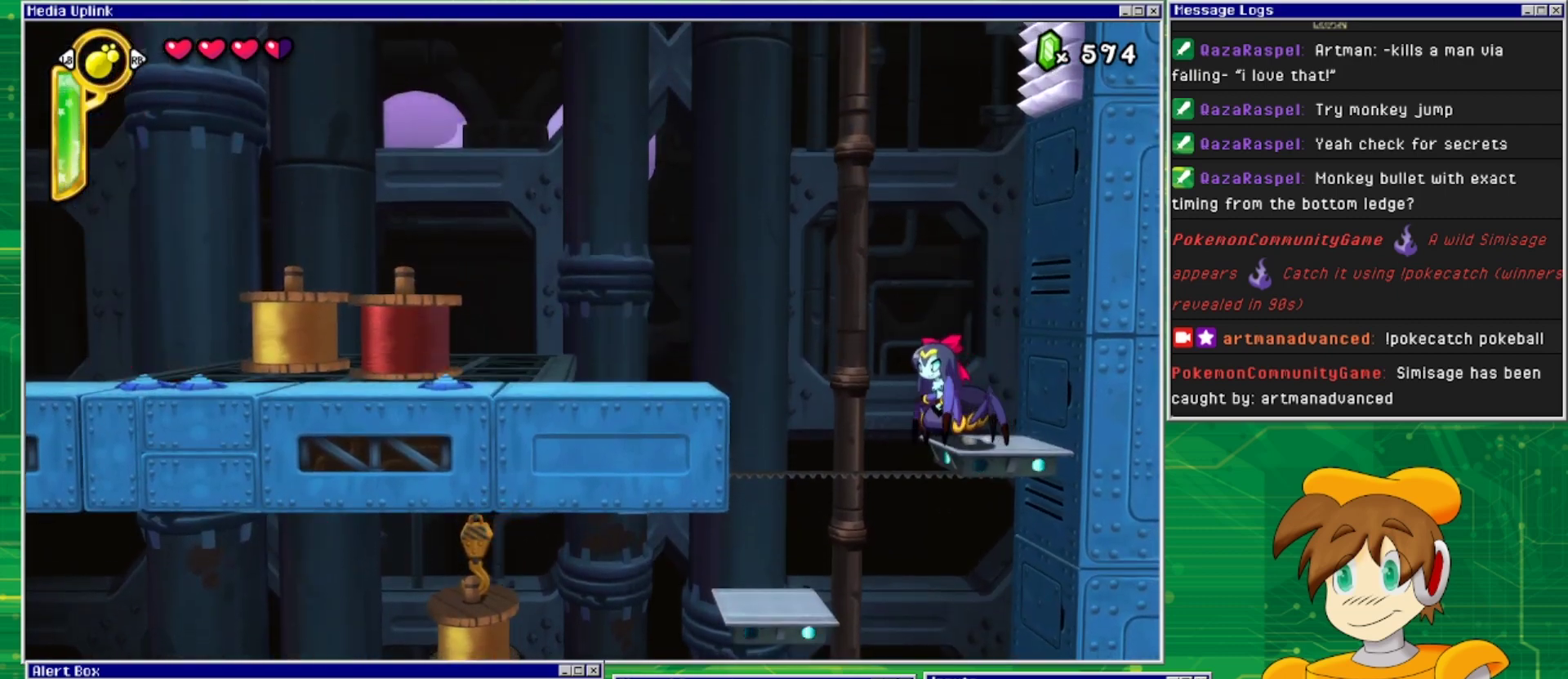
Gameplay with a controller (PlayStation layout); each line is a JSON object with the inputs held at the frame after it. "events" lists button and stick changes between this image and that frame as [ms after this image, input, new state], when the widget could be followed in between. Not read: L2 L3 R2 R3 left_stick right_stick.
{"buttons": ["CROSS"], "events": [[33, "CROSS", "down"], [300, "CROSS", "up"], [333, "DPAD_LEFT", "up"], [367, "CROSS", "down"]]}
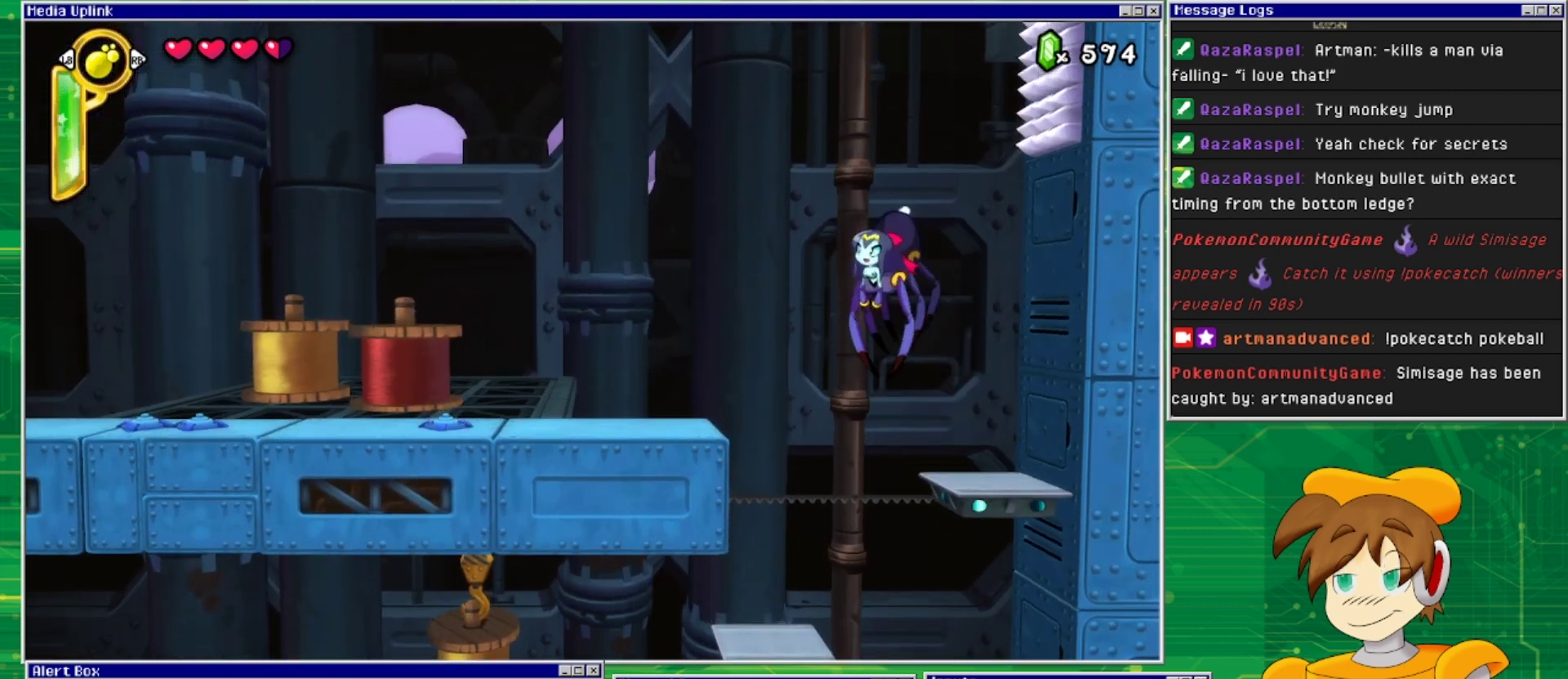
{"buttons": [], "events": [[500, "CROSS", "up"]]}
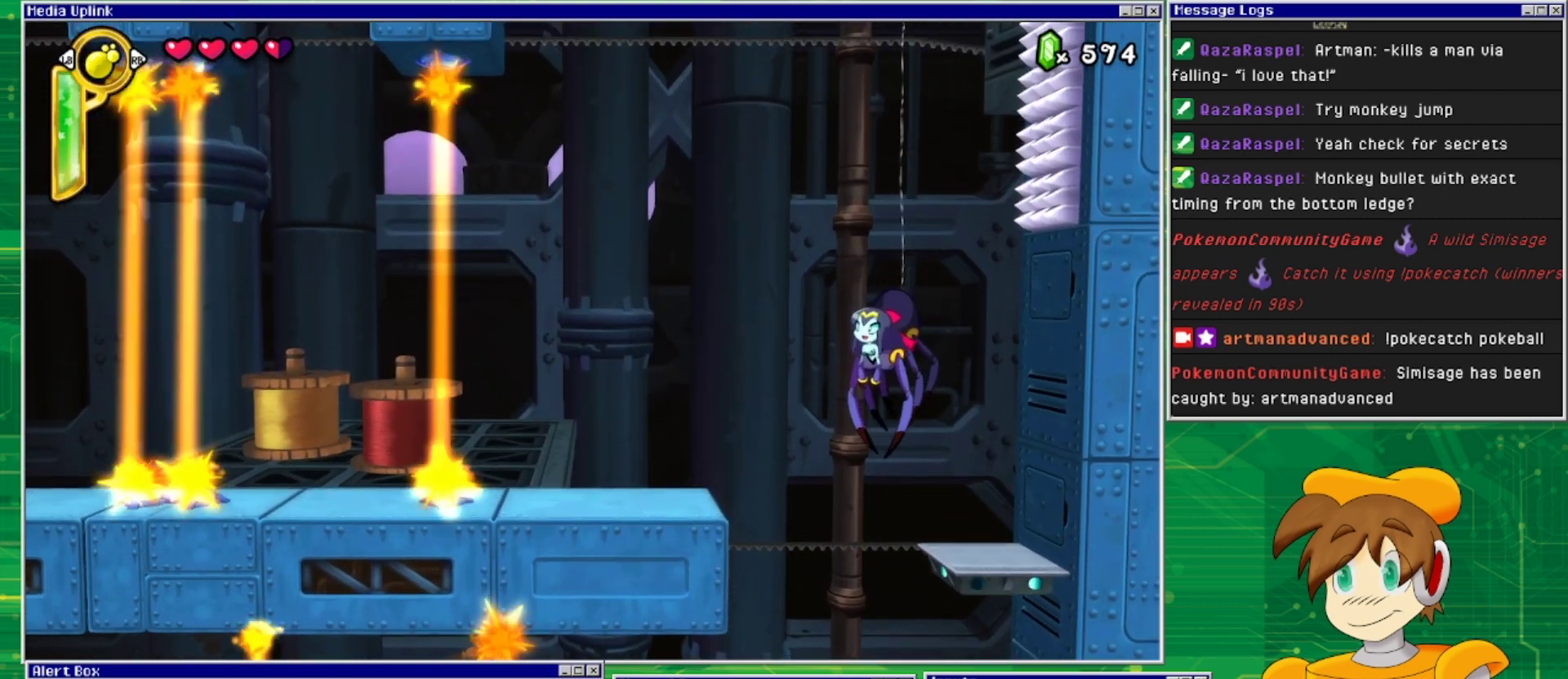
{"buttons": ["DPAD_RIGHT"], "events": [[300, "DPAD_RIGHT", "down"]]}
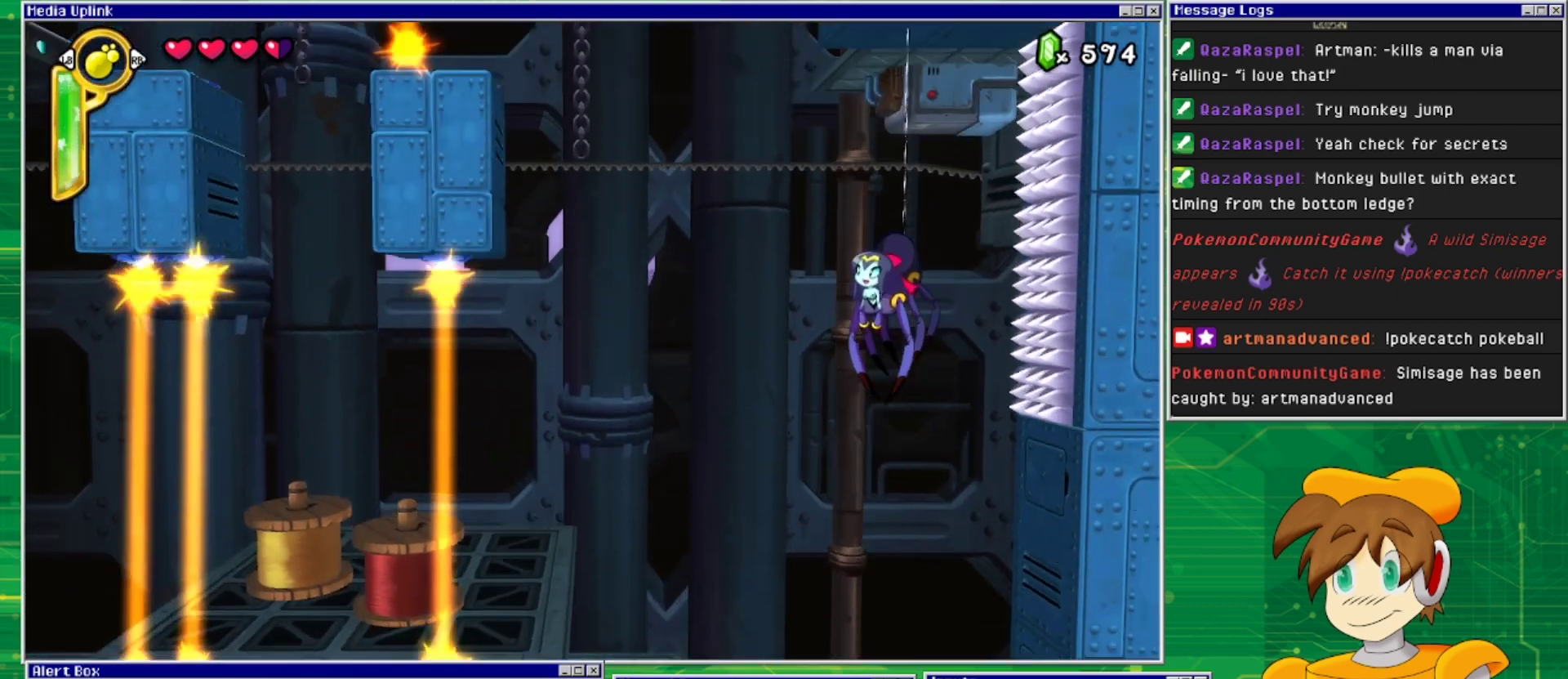
{"buttons": [], "events": [[167, "DPAD_RIGHT", "up"]]}
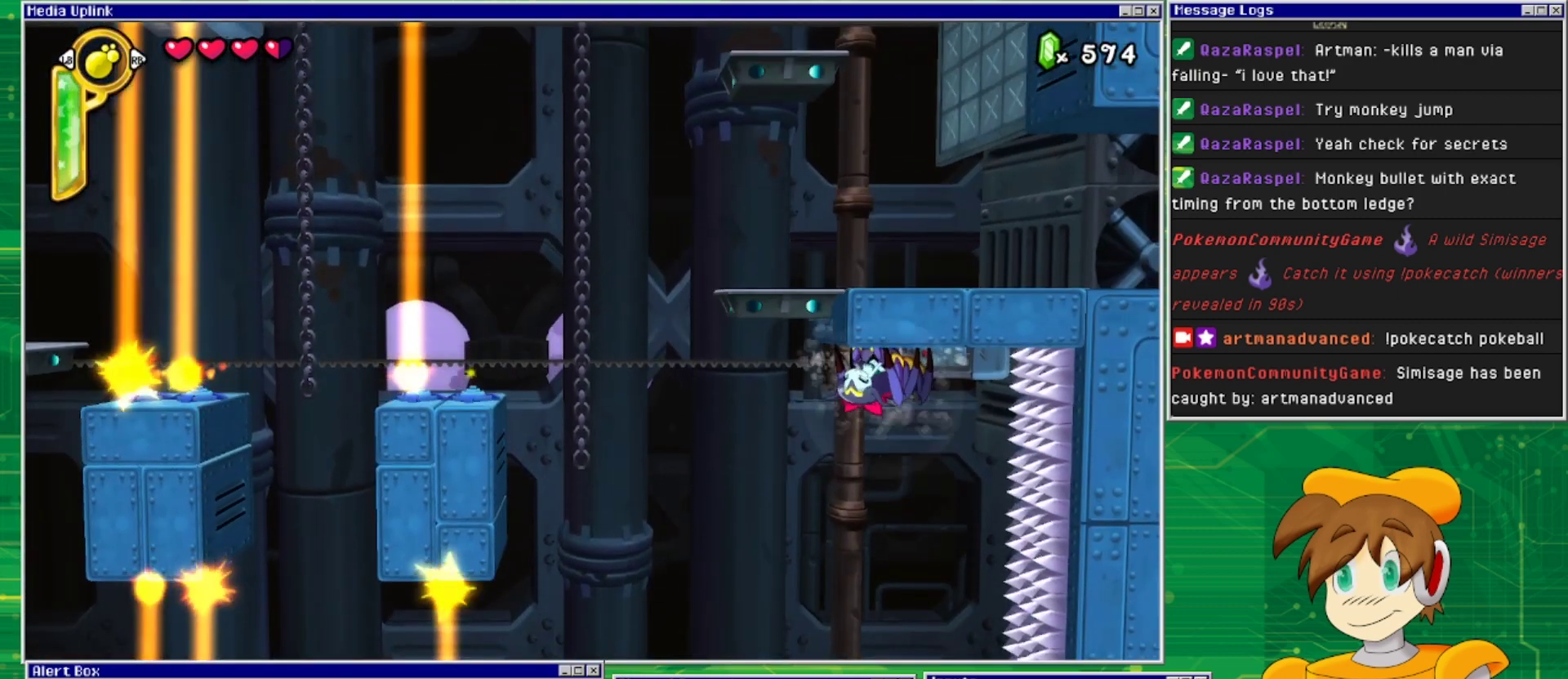
{"buttons": ["CROSS", "DPAD_LEFT"], "events": [[67, "DPAD_LEFT", "down"], [467, "CROSS", "down"]]}
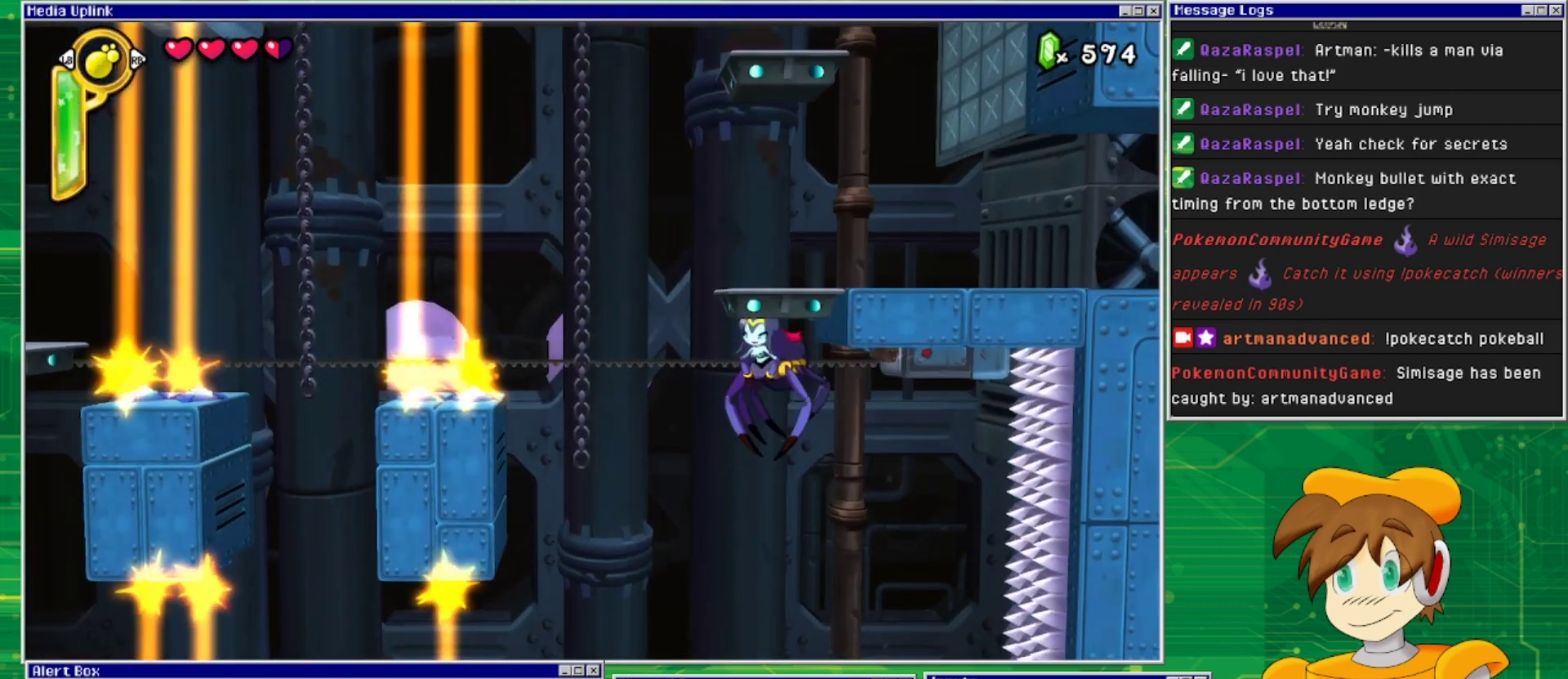
{"buttons": [], "events": [[167, "CROSS", "up"], [167, "DPAD_LEFT", "up"]]}
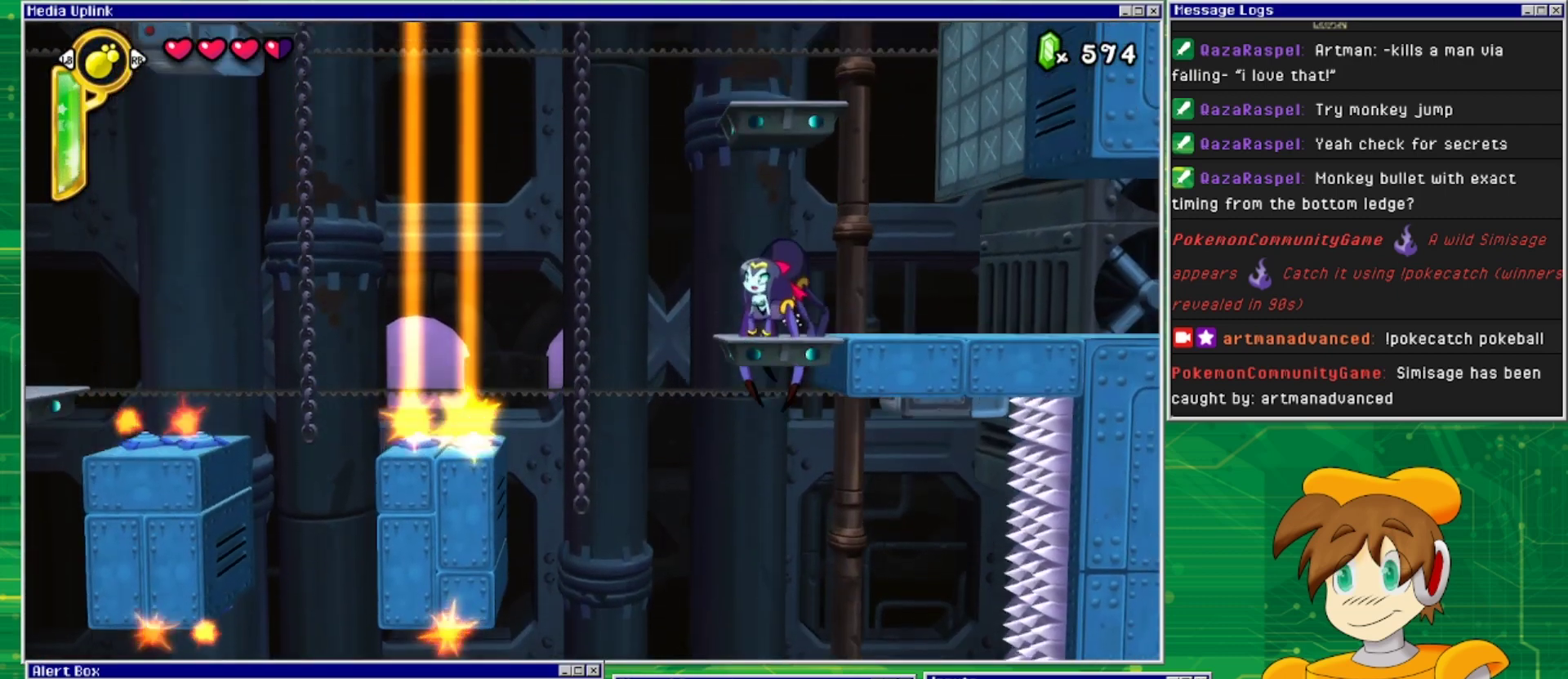
{"buttons": ["CROSS"], "events": [[433, "CROSS", "down"]]}
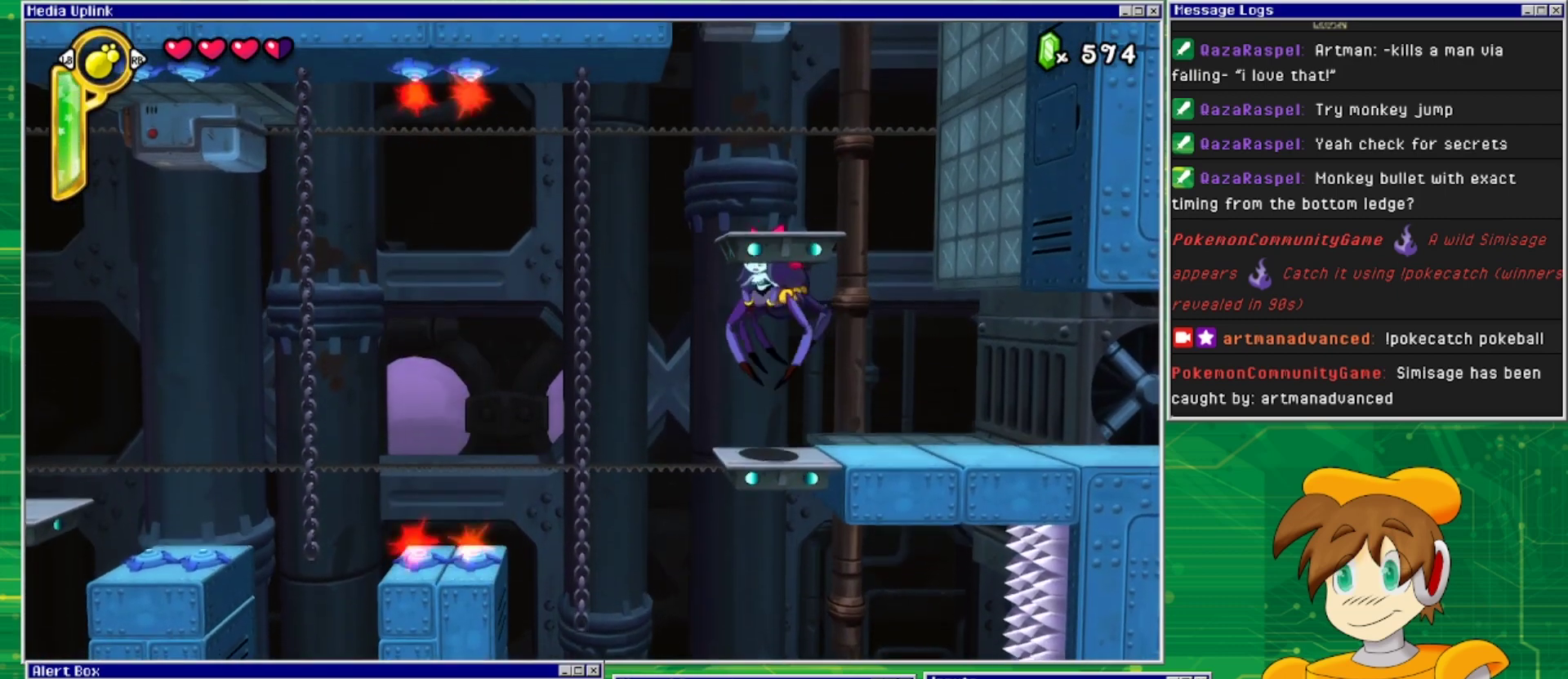
{"buttons": [], "events": [[100, "CROSS", "up"]]}
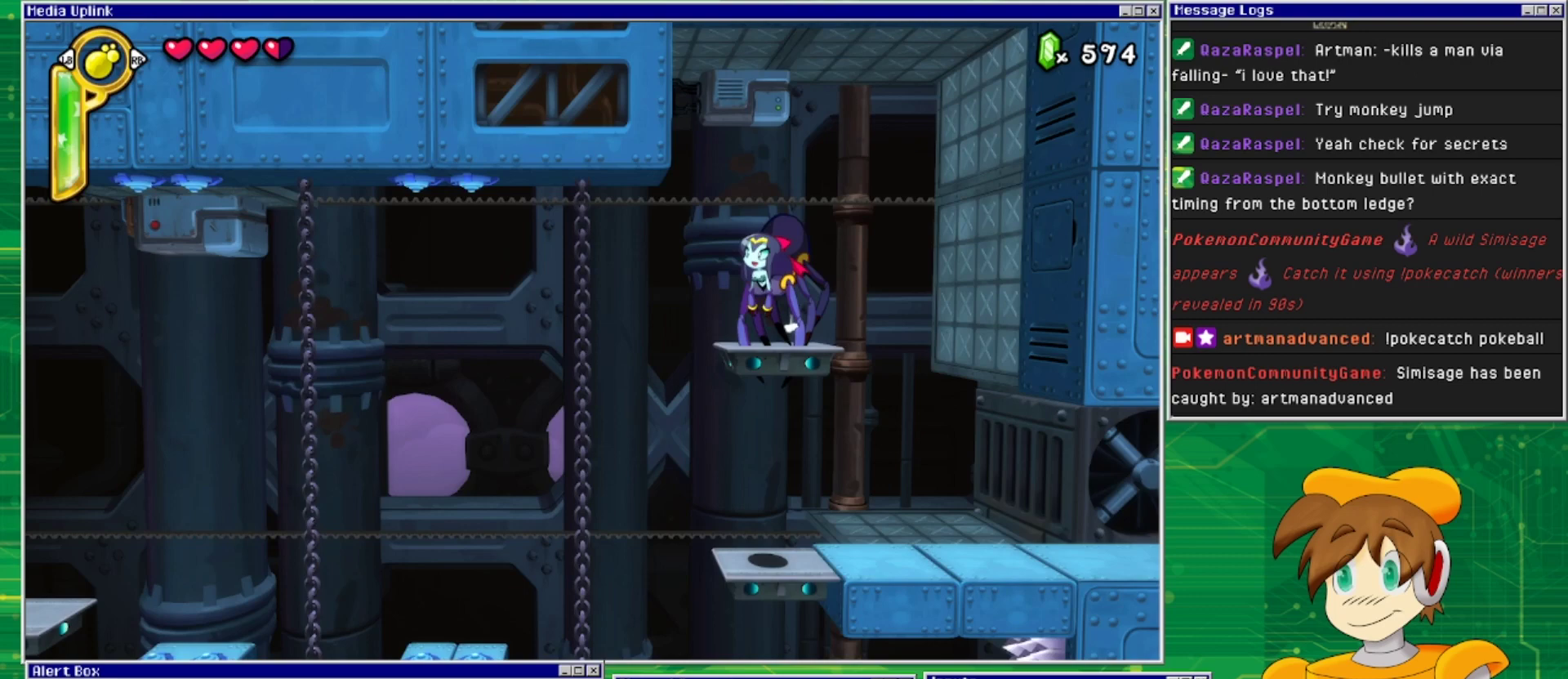
{"buttons": [], "events": []}
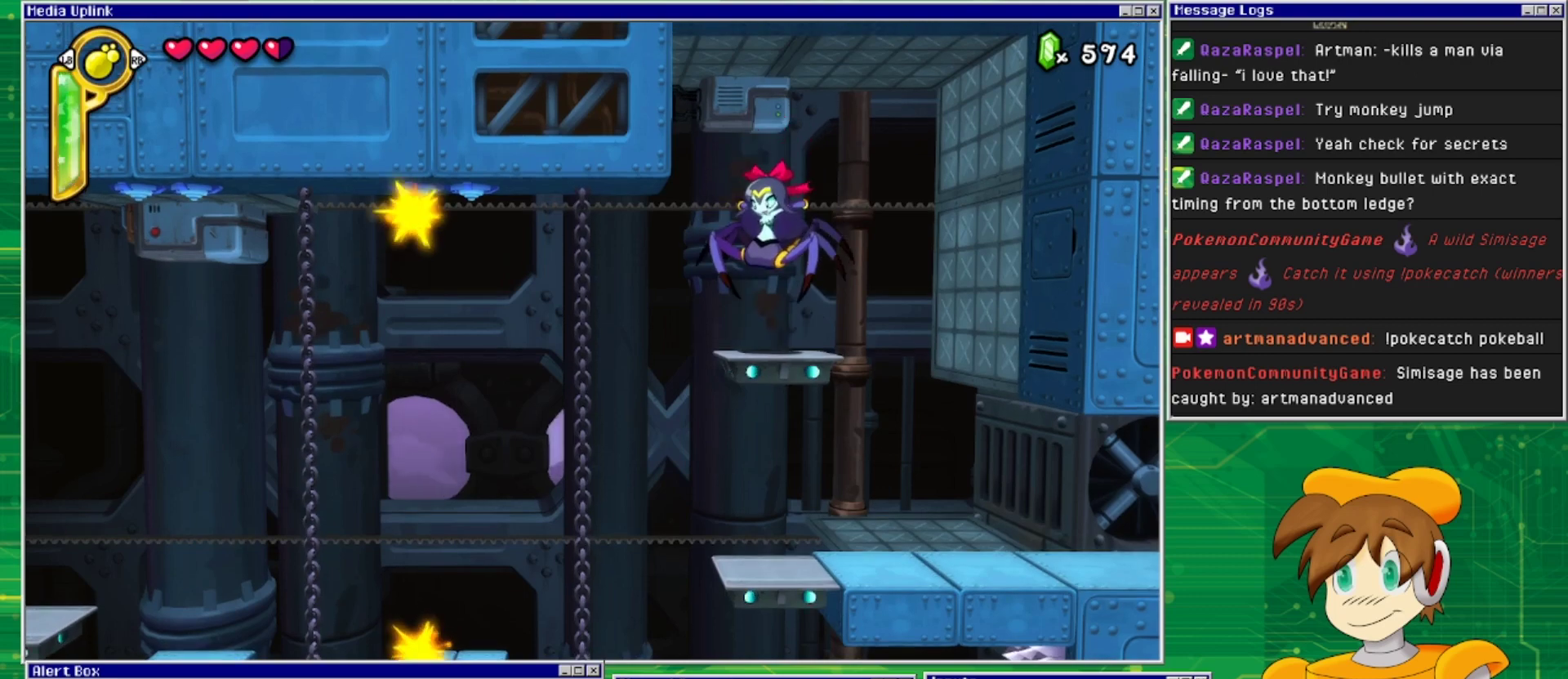
{"buttons": ["DPAD_RIGHT"], "events": [[400, "DPAD_RIGHT", "down"]]}
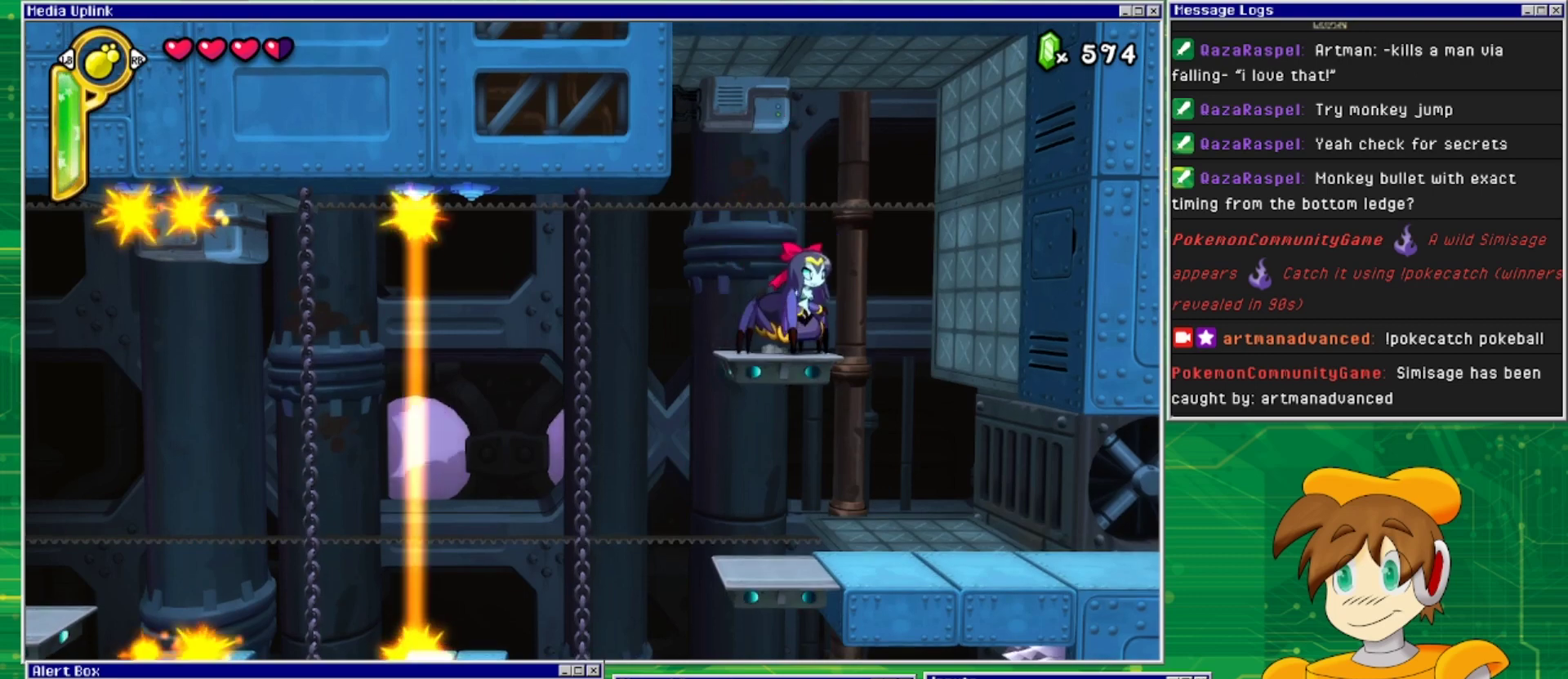
{"buttons": ["DPAD_RIGHT"], "events": [[67, "CROSS", "down"], [233, "CROSS", "up"]]}
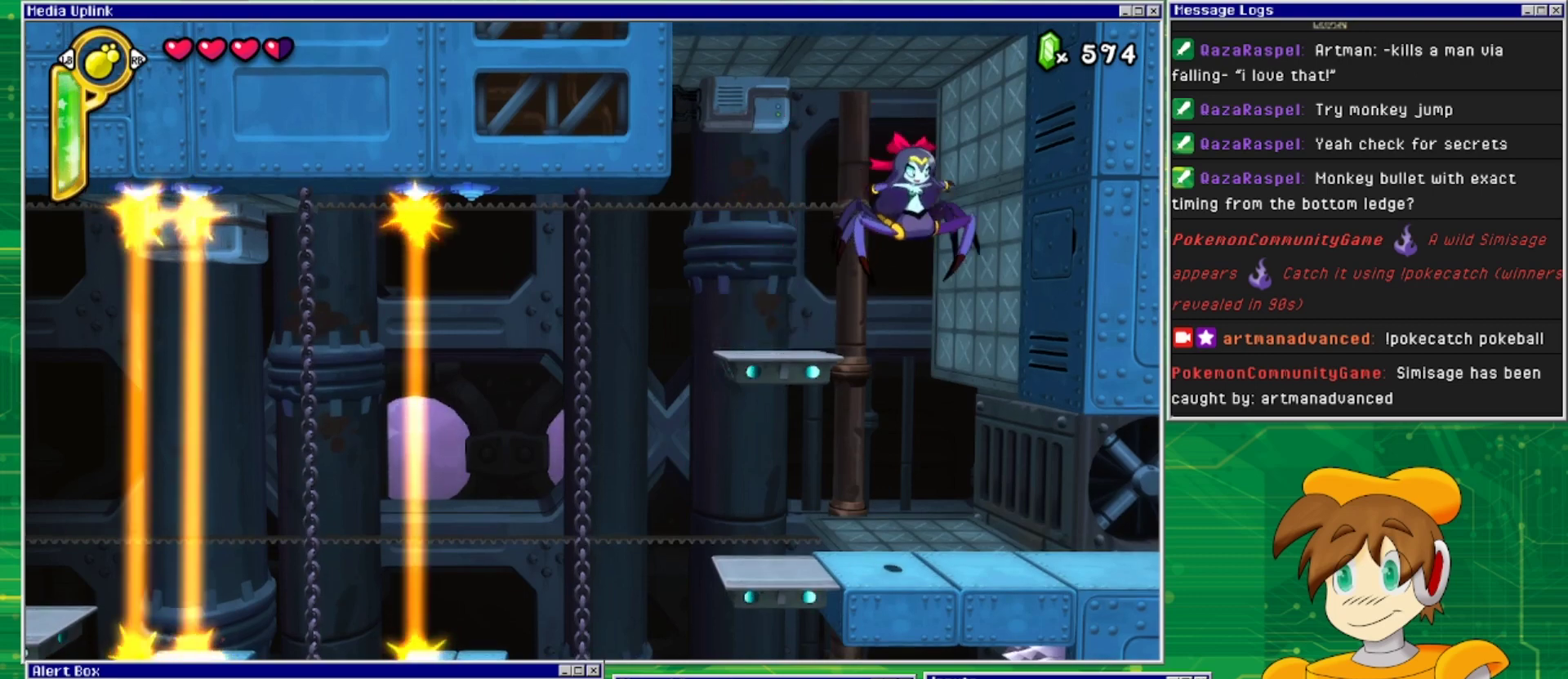
{"buttons": ["DPAD_RIGHT"], "events": [[100, "DPAD_RIGHT", "up"], [300, "DPAD_RIGHT", "down"]]}
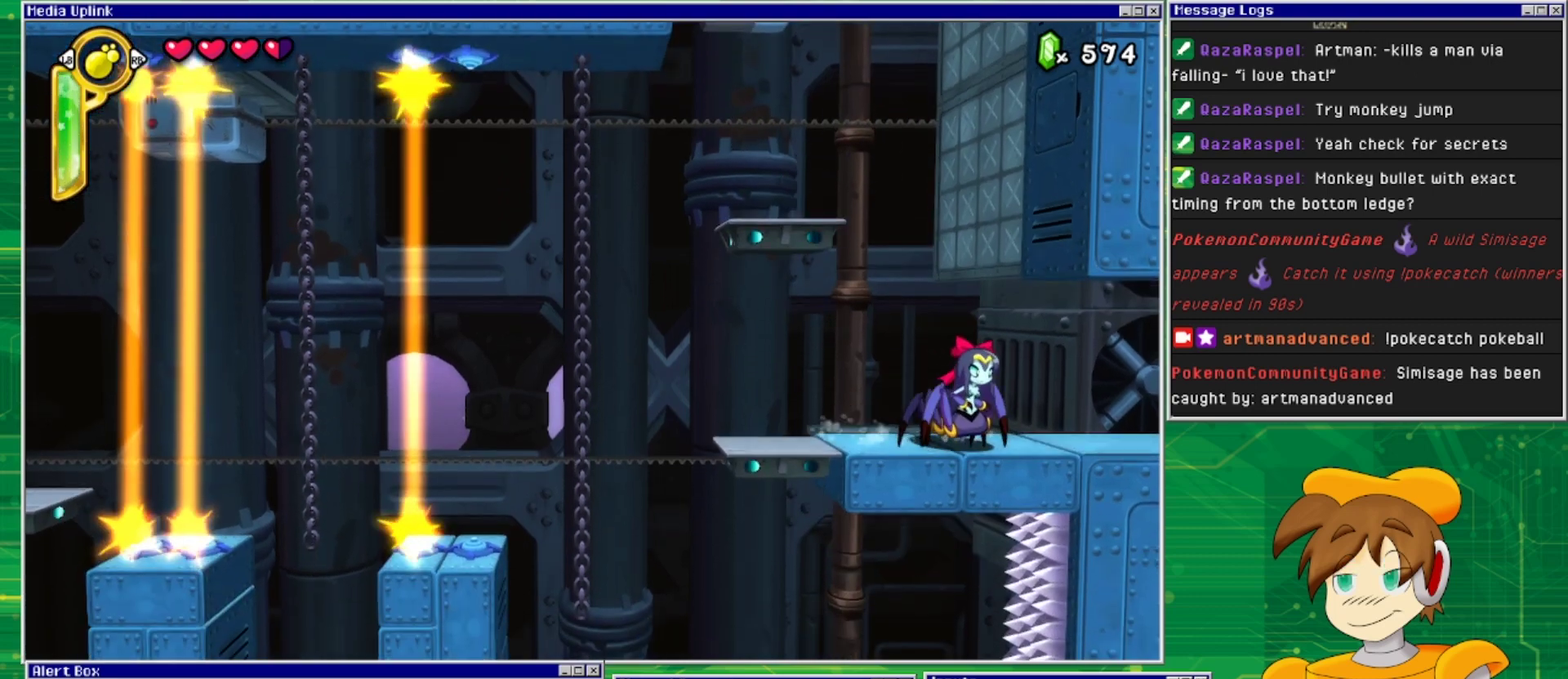
{"buttons": ["DPAD_RIGHT"], "events": []}
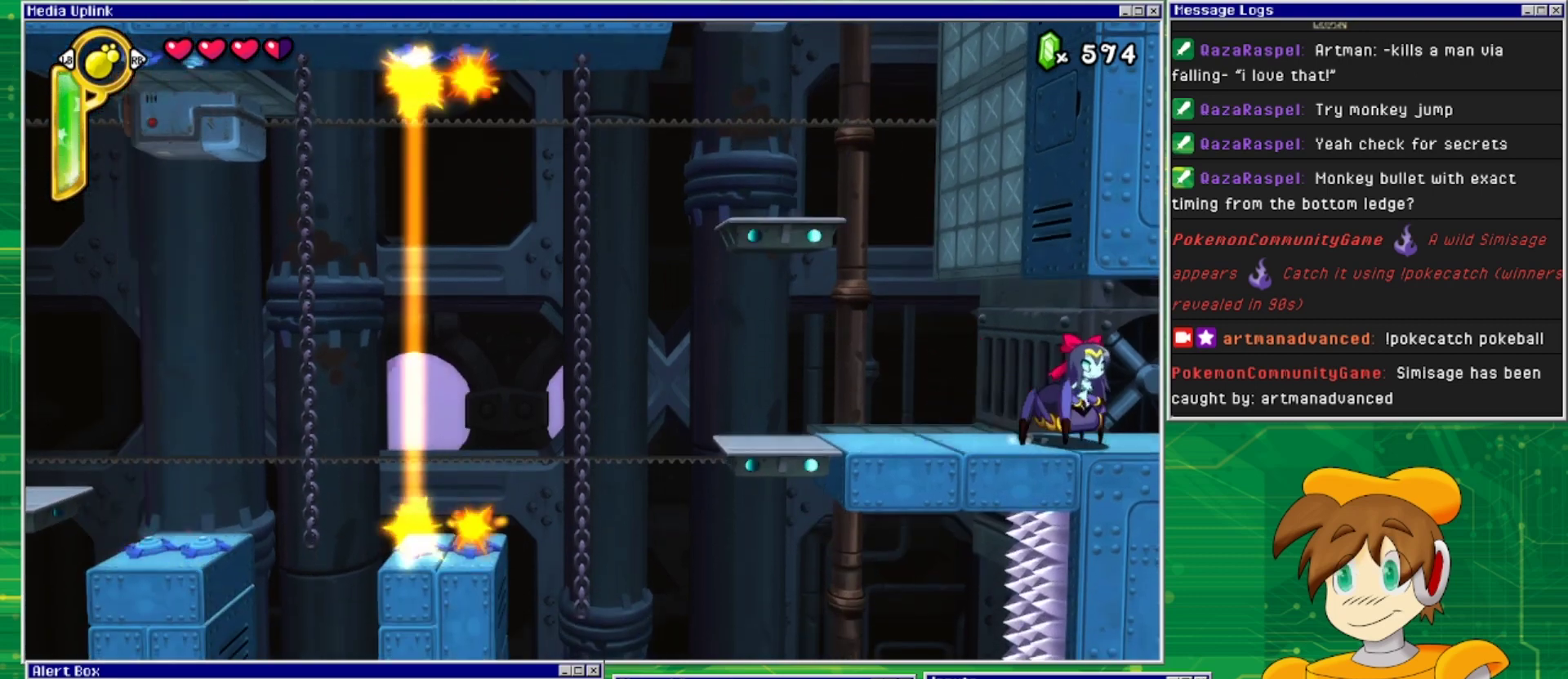
{"buttons": [], "events": [[67, "DPAD_RIGHT", "up"]]}
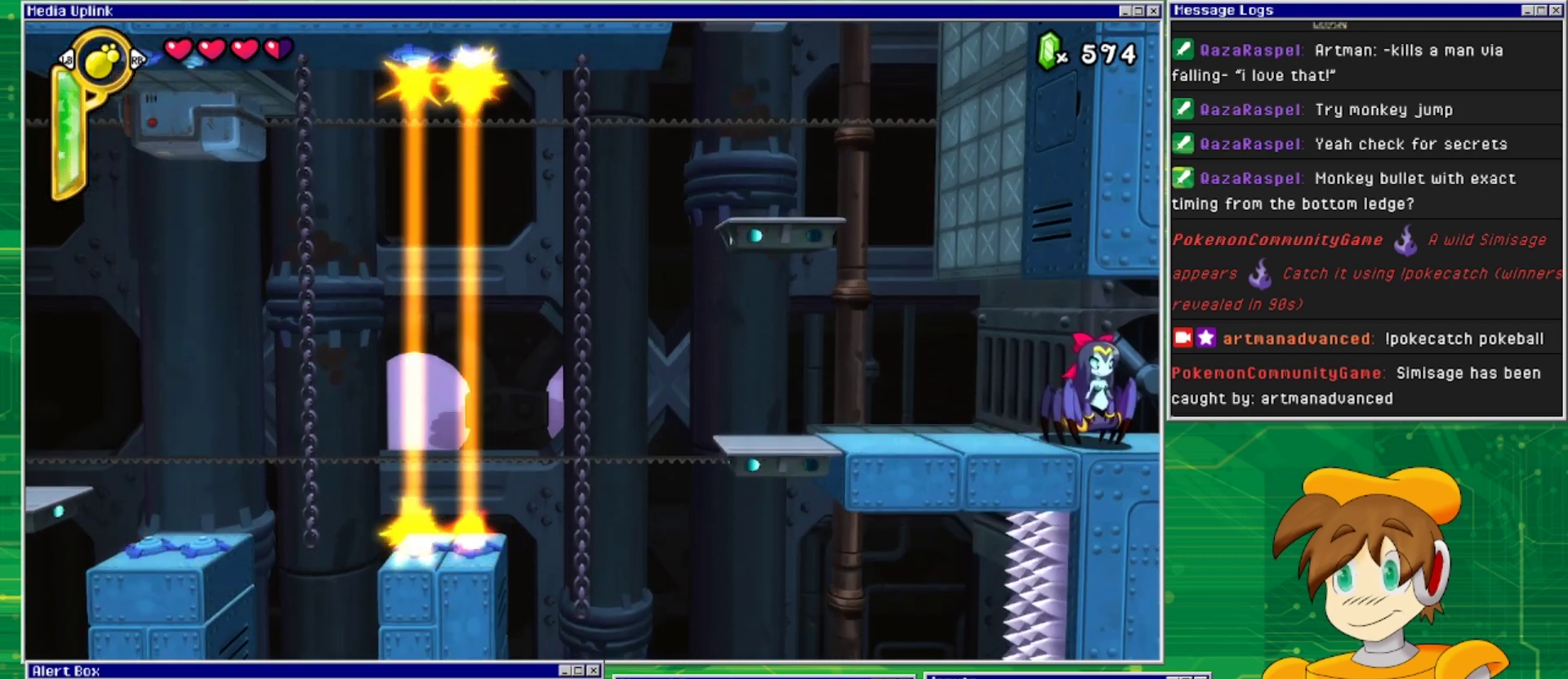
{"buttons": ["DPAD_RIGHT"], "events": [[100, "TRIANGLE", "down"], [200, "TRIANGLE", "up"], [433, "DPAD_RIGHT", "down"]]}
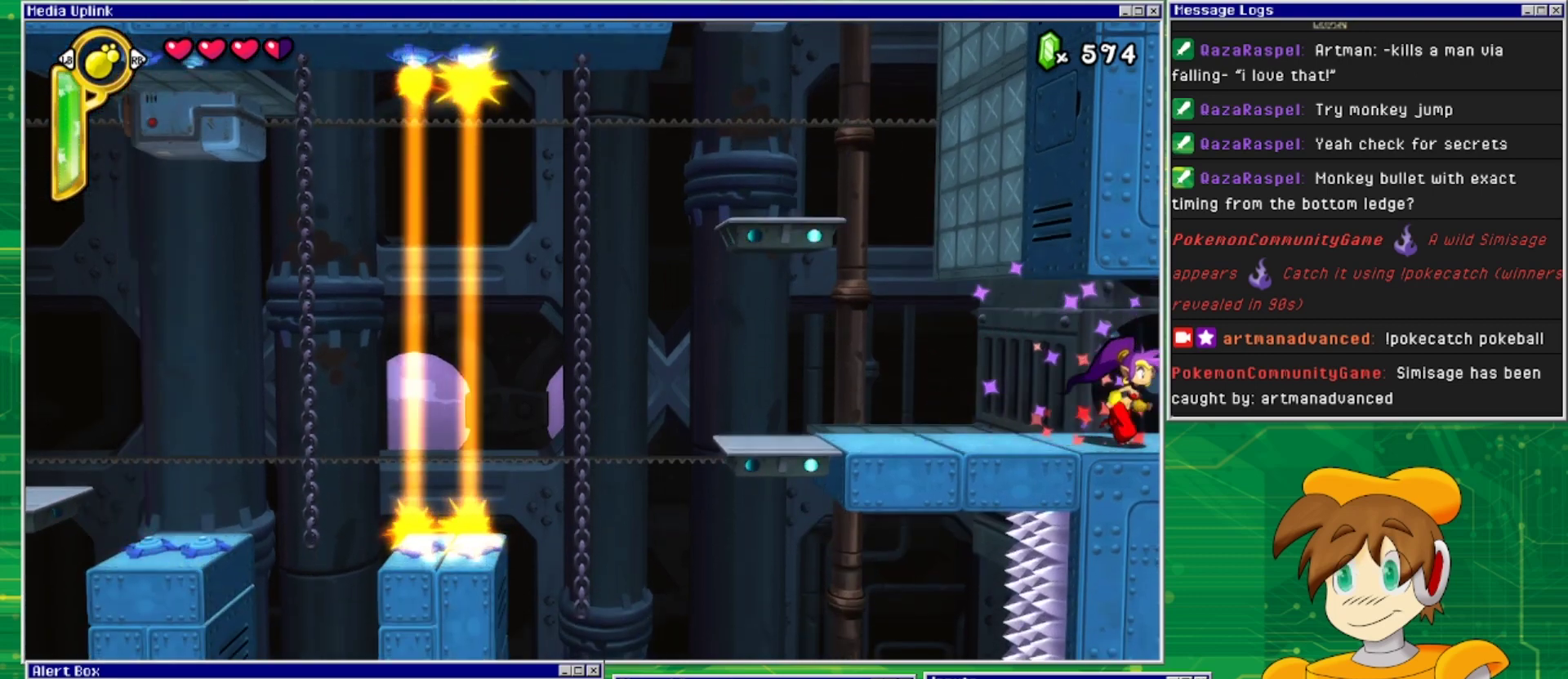
{"buttons": ["DPAD_RIGHT"], "events": []}
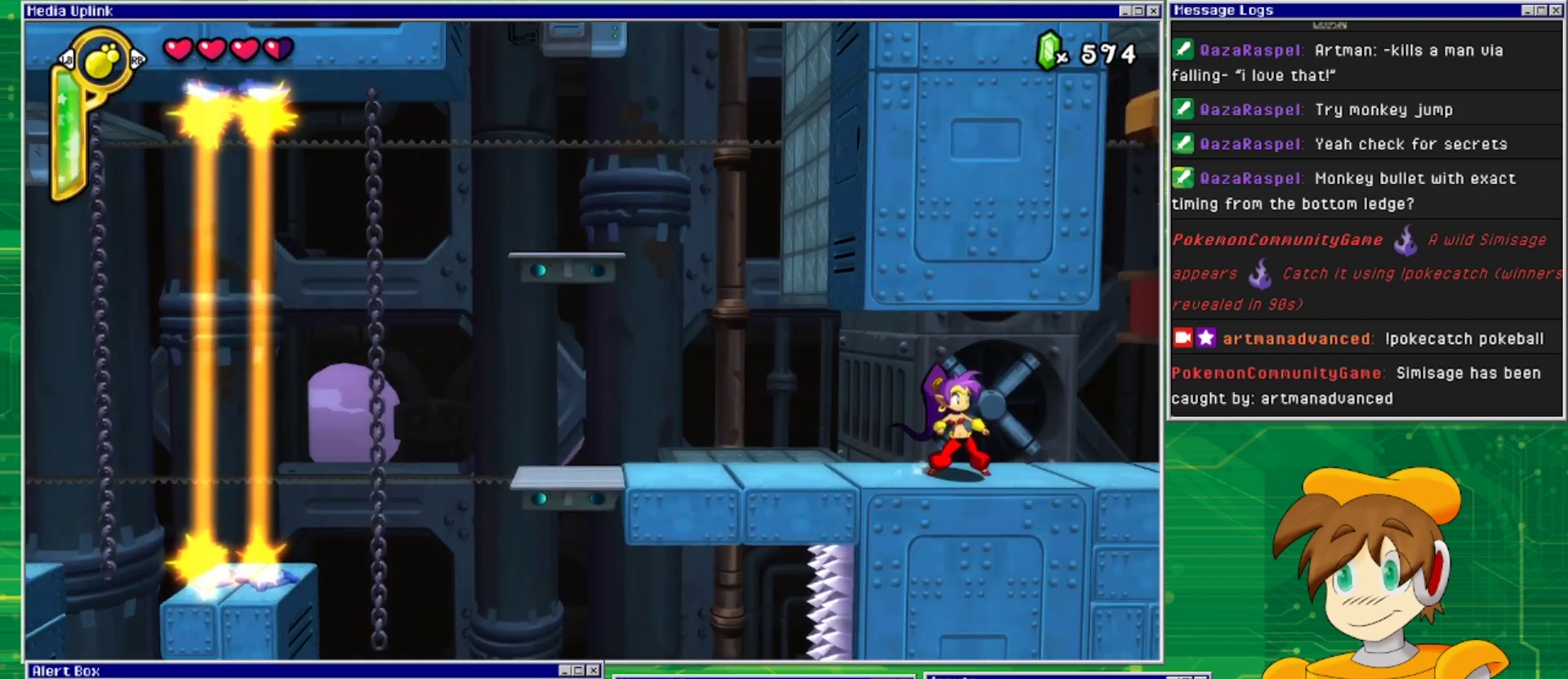
{"buttons": ["DPAD_RIGHT"], "events": []}
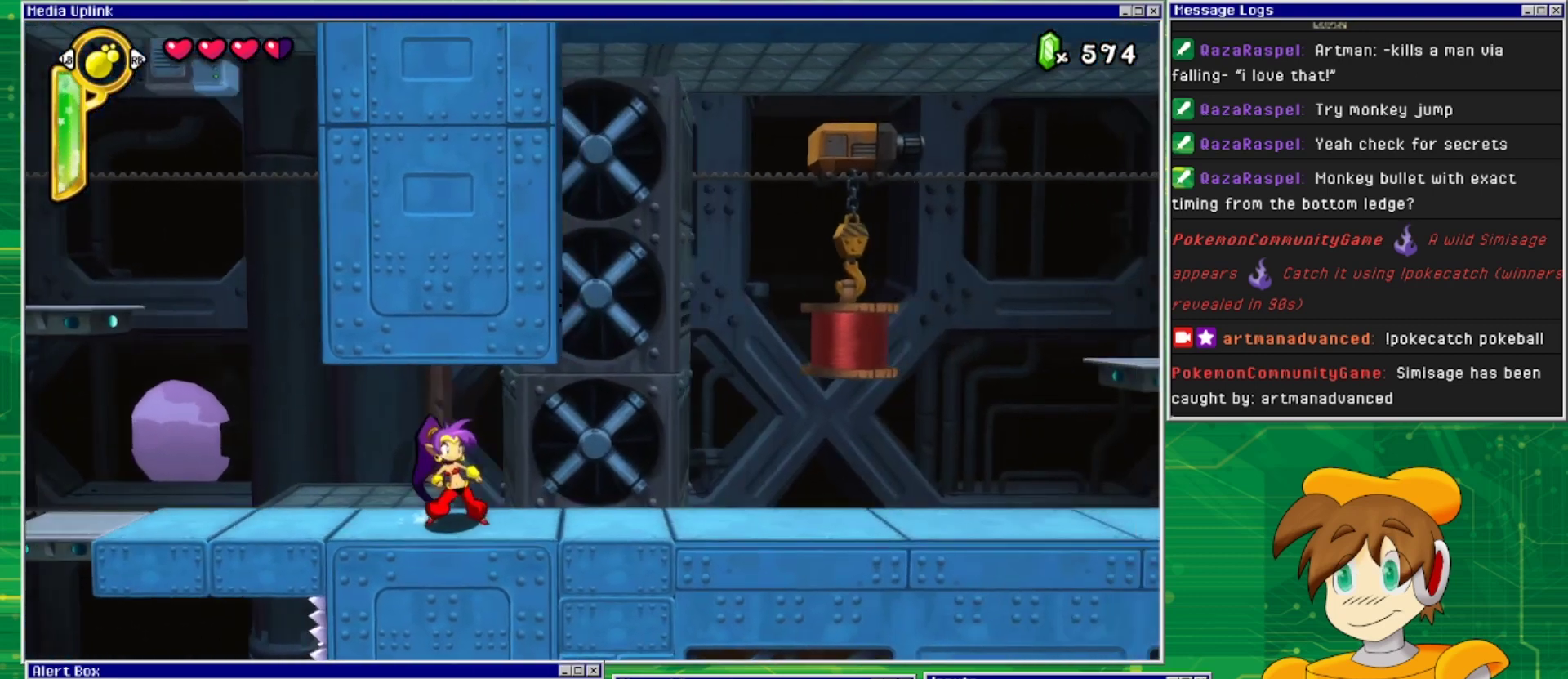
{"buttons": ["DPAD_RIGHT"], "events": []}
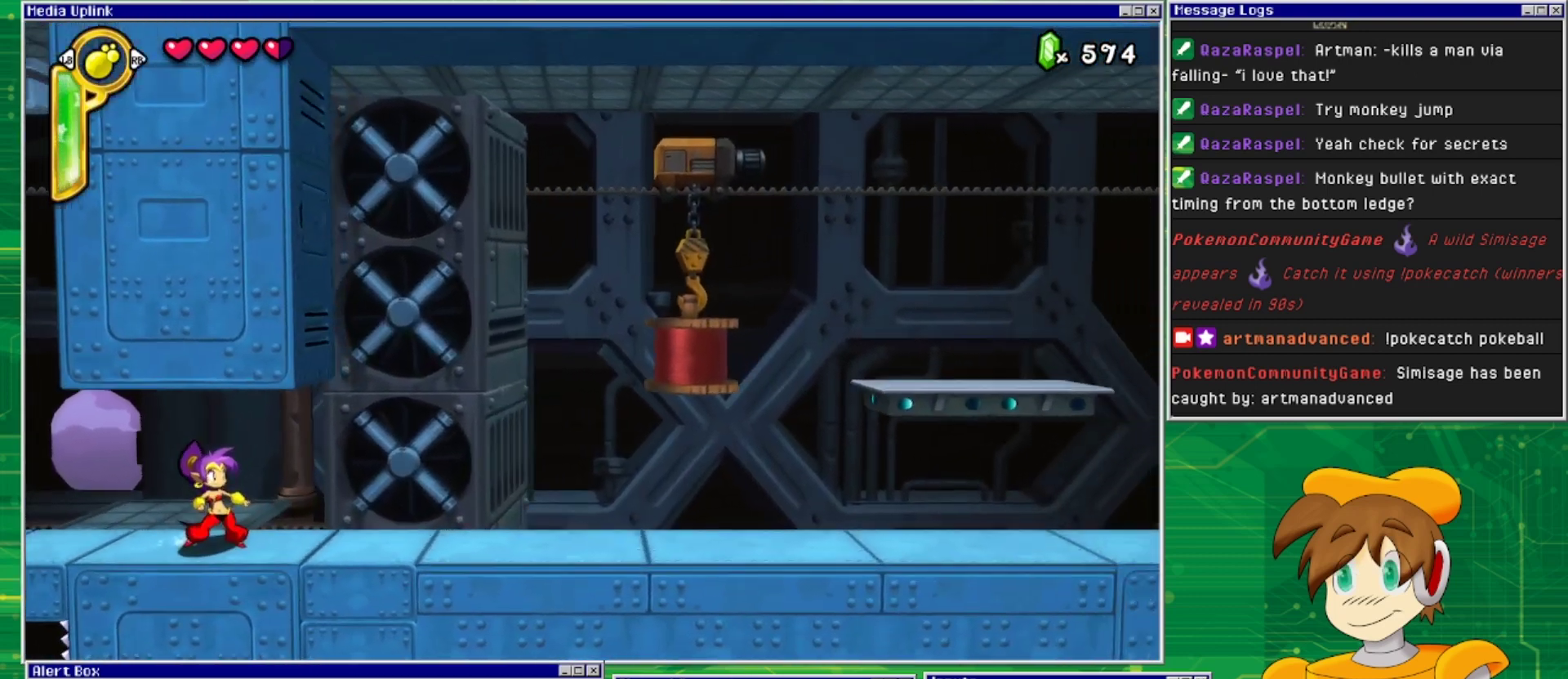
{"buttons": ["DPAD_RIGHT"], "events": []}
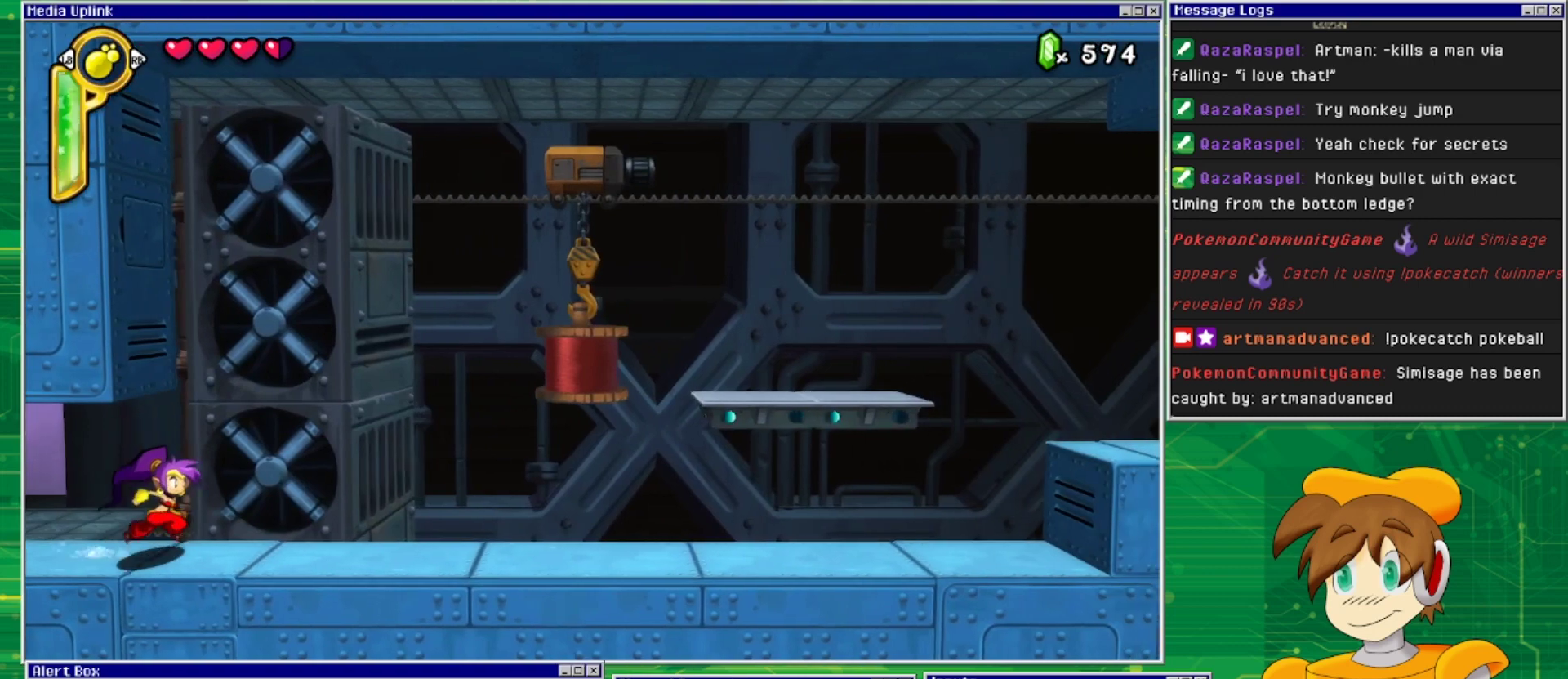
{"buttons": ["DPAD_RIGHT"], "events": []}
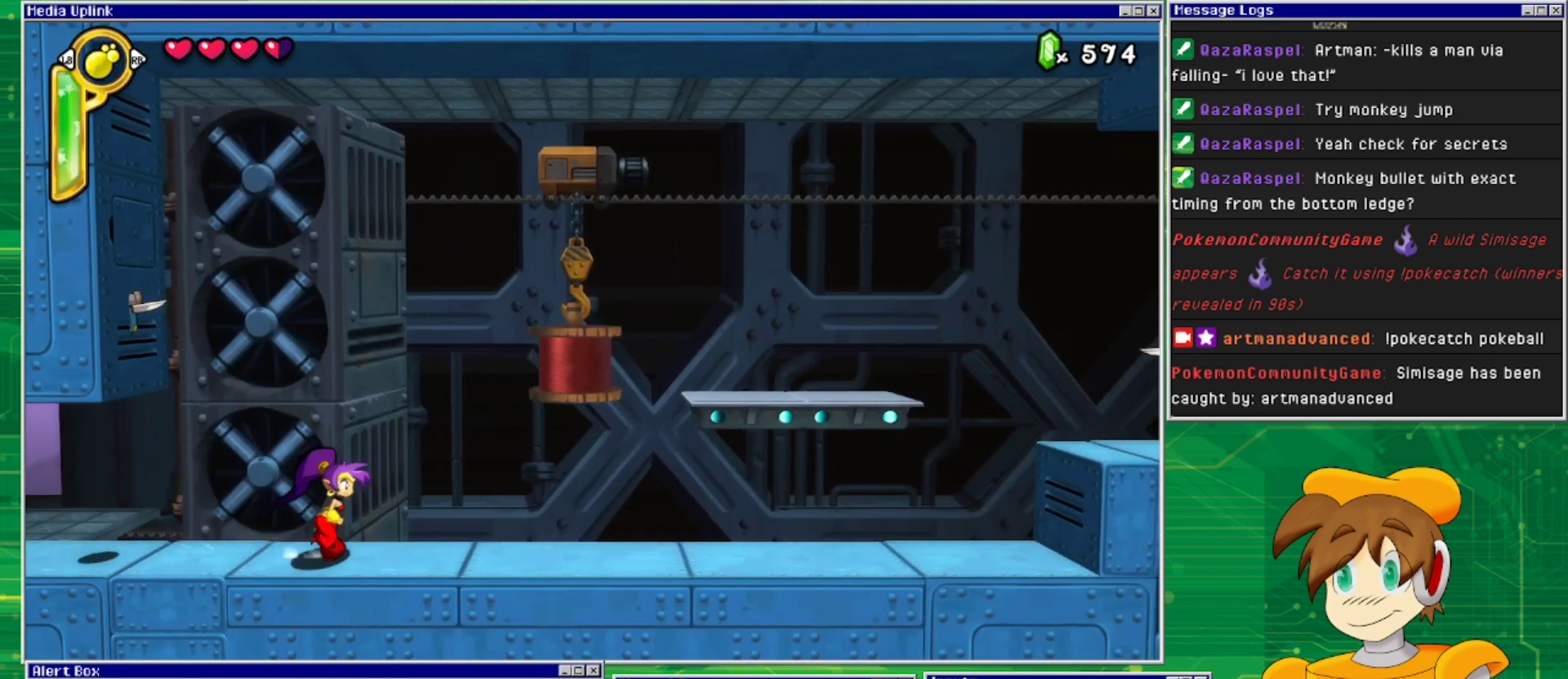
{"buttons": ["DPAD_RIGHT"], "events": []}
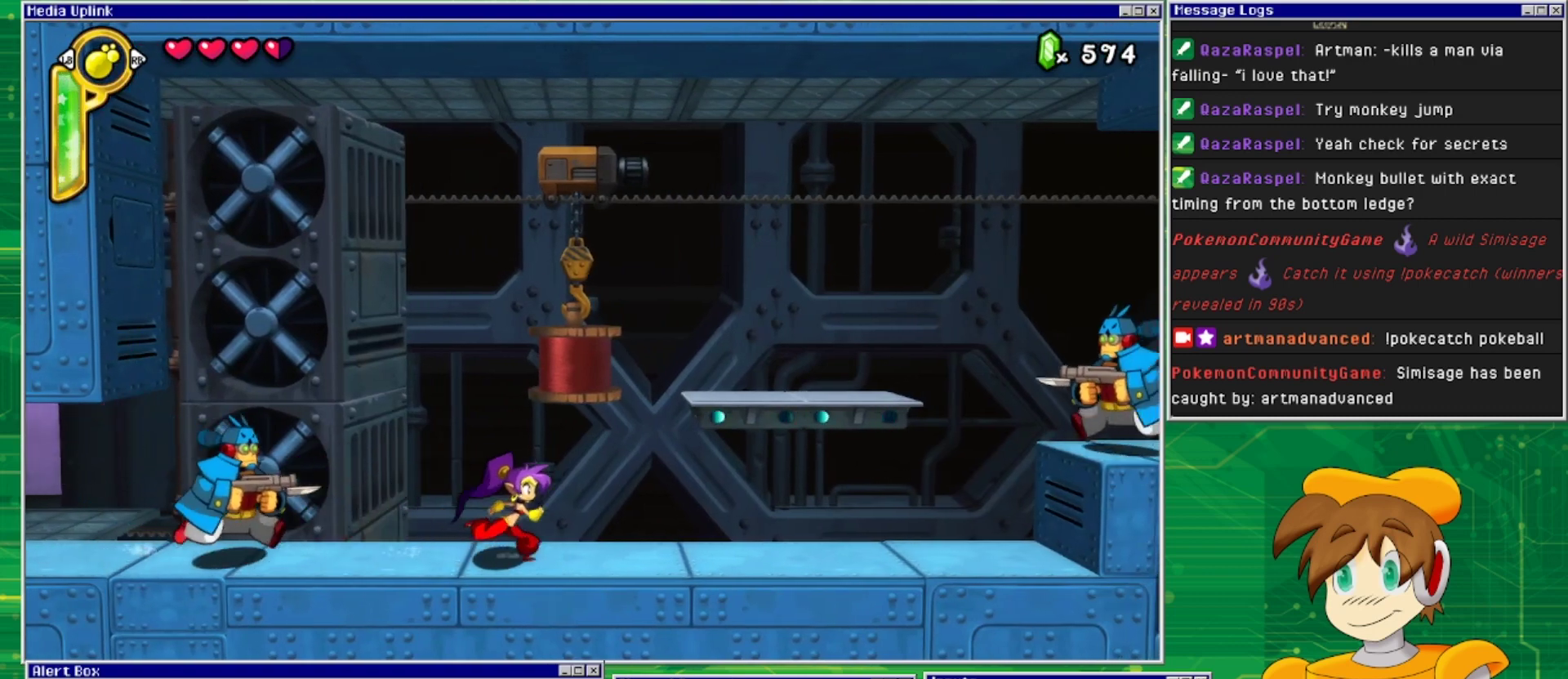
{"buttons": ["SQUARE"], "events": [[100, "DPAD_RIGHT", "up"], [100, "DPAD_UP", "down"], [167, "DPAD_LEFT", "down"], [167, "DPAD_UP", "up"], [267, "DPAD_LEFT", "up"], [333, "SQUARE", "down"], [400, "SQUARE", "up"], [467, "SQUARE", "down"]]}
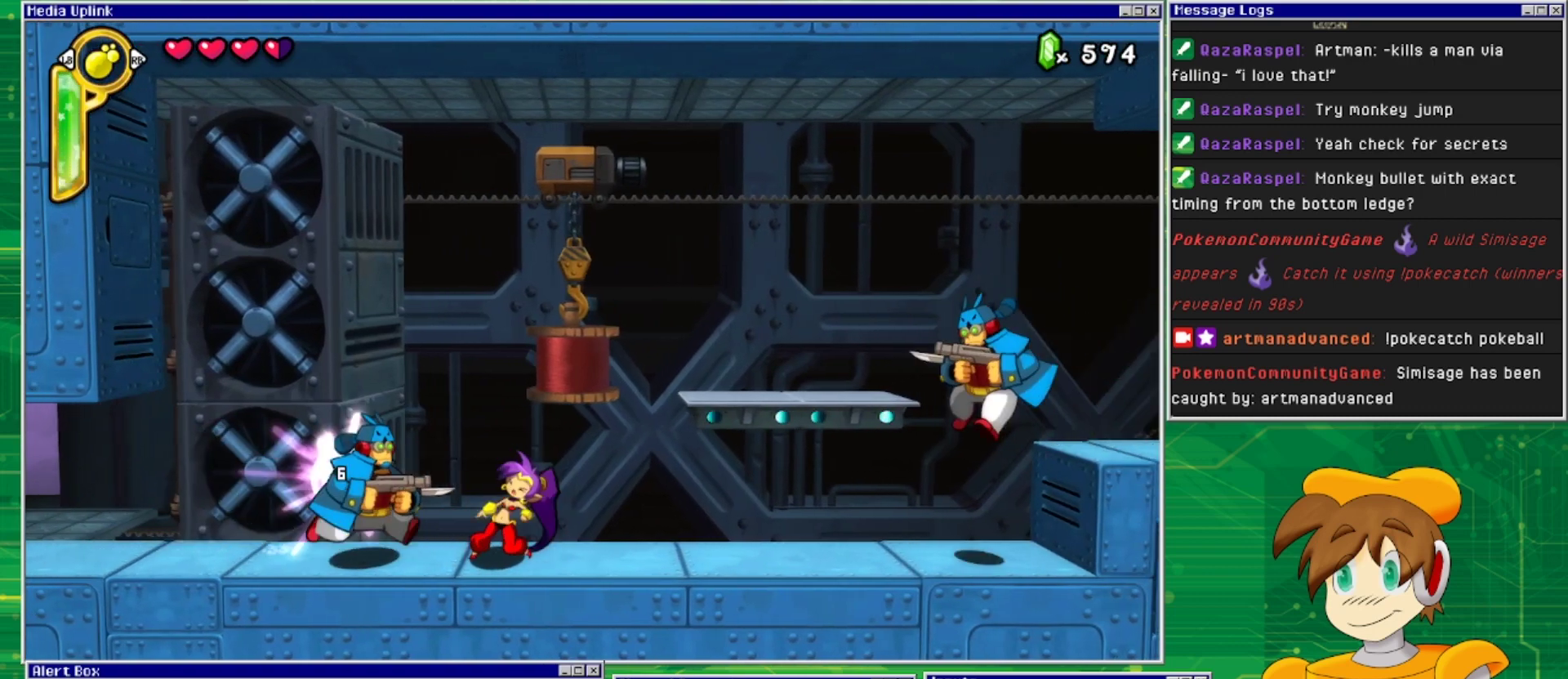
{"buttons": ["DPAD_RIGHT"], "events": [[33, "SQUARE", "up"], [100, "SQUARE", "down"], [133, "SQUARE", "up"], [433, "DPAD_RIGHT", "down"]]}
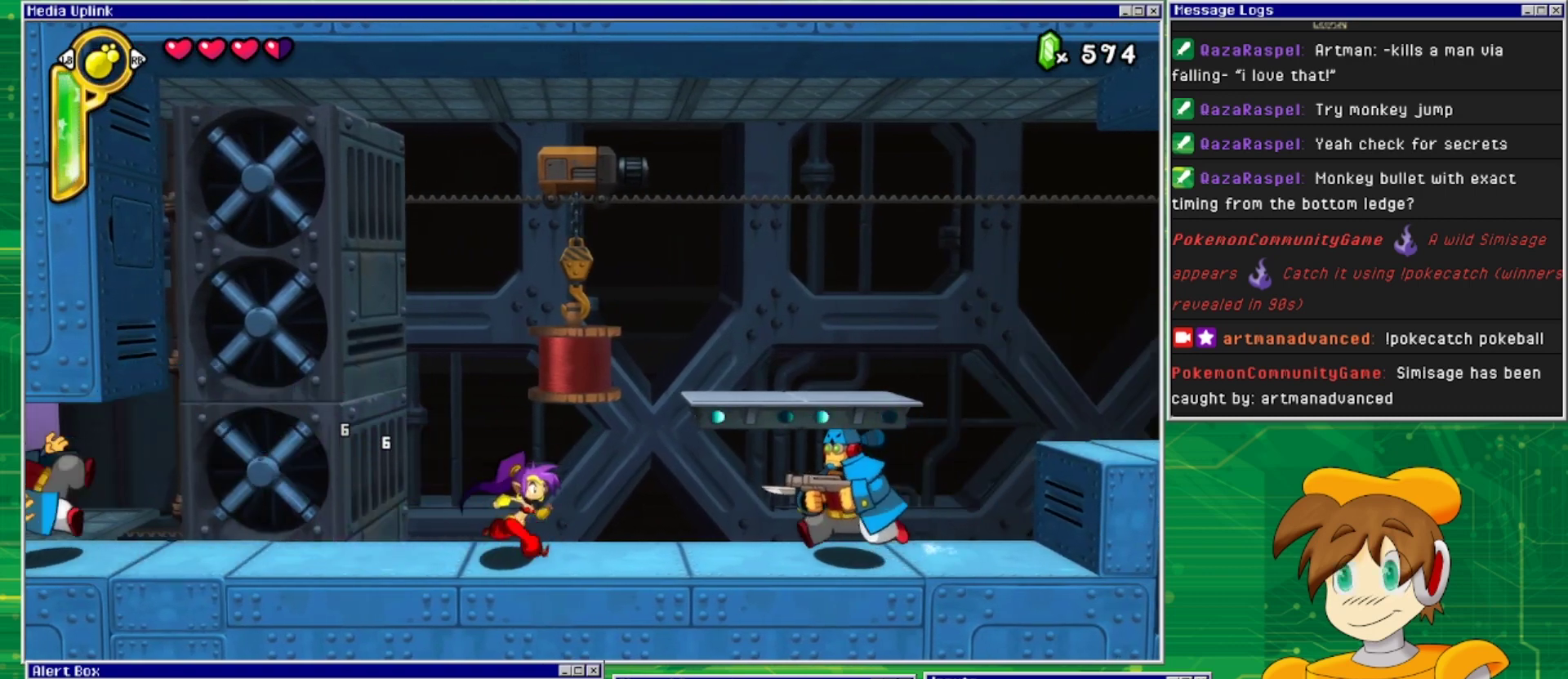
{"buttons": ["SQUARE"], "events": [[133, "DPAD_RIGHT", "up"], [300, "SQUARE", "down"], [400, "SQUARE", "up"], [467, "SQUARE", "down"]]}
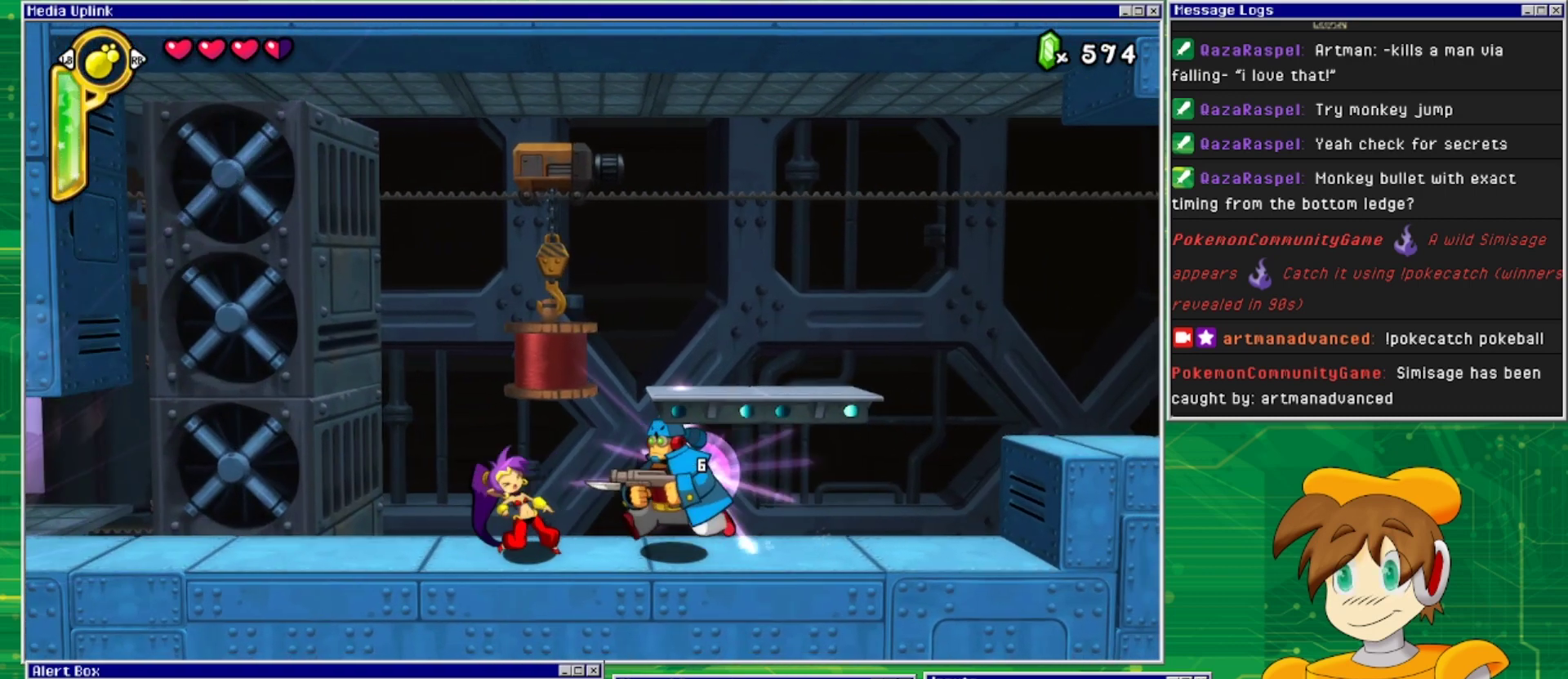
{"buttons": ["DPAD_RIGHT"], "events": [[33, "SQUARE", "up"], [100, "SQUARE", "down"], [167, "SQUARE", "up"], [333, "DPAD_RIGHT", "down"]]}
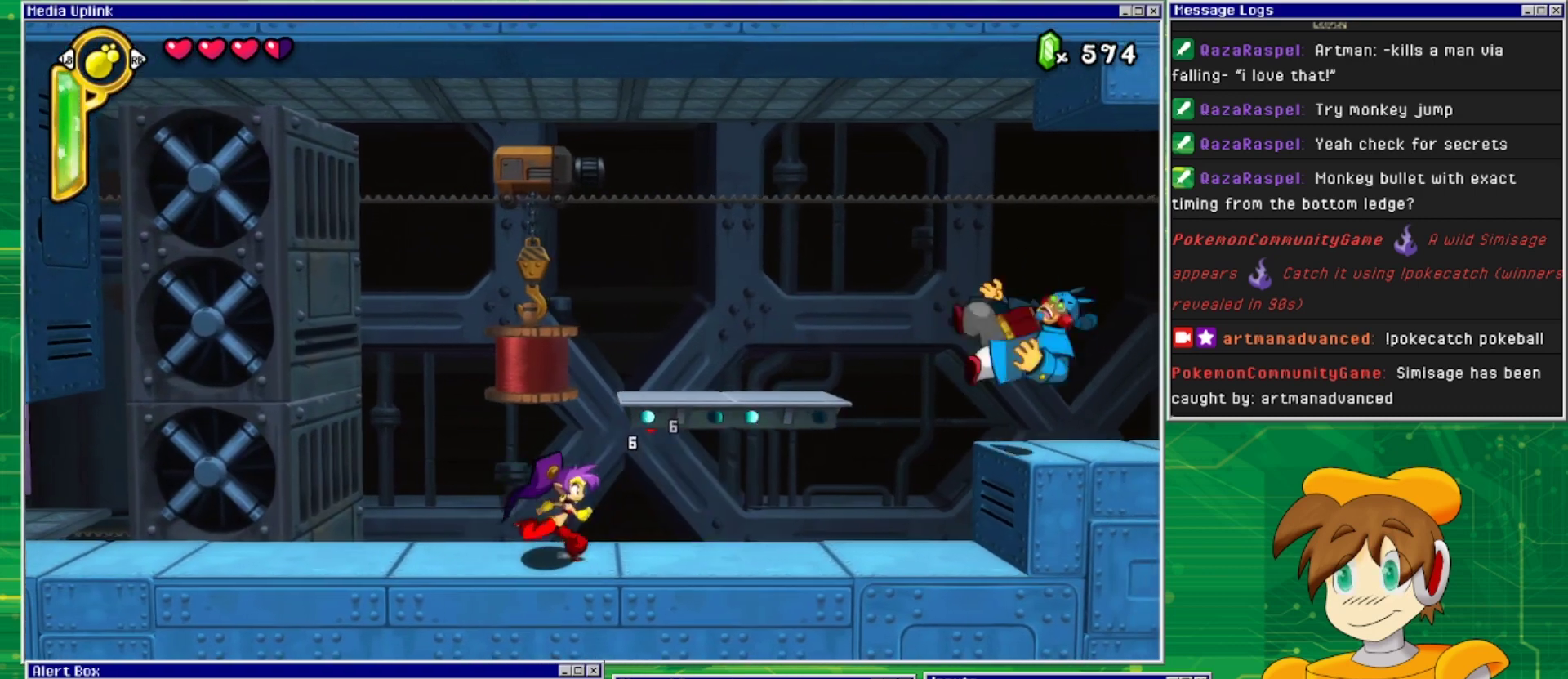
{"buttons": [], "events": [[333, "CROSS", "down"], [333, "DPAD_RIGHT", "up"], [400, "CROSS", "up"]]}
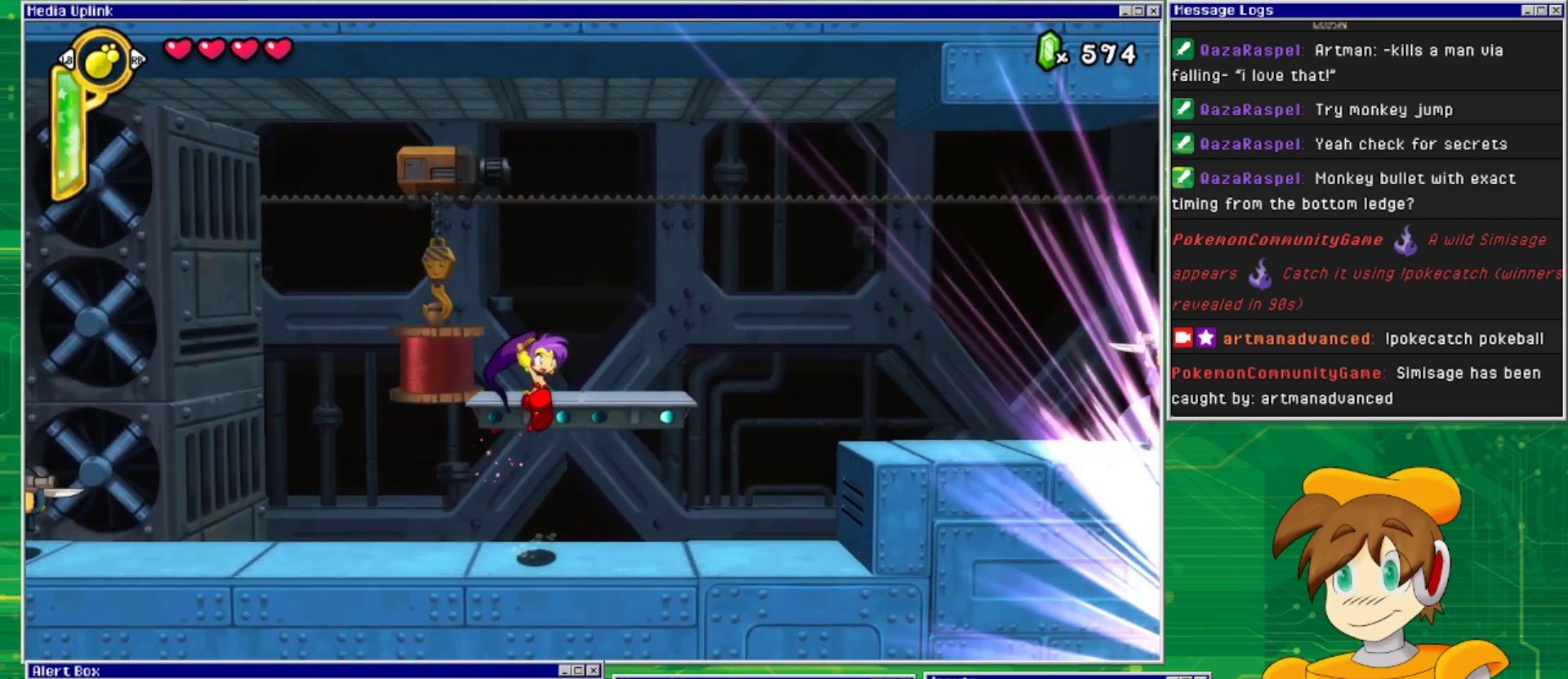
{"buttons": ["DPAD_RIGHT"], "events": [[33, "DPAD_RIGHT", "down"]]}
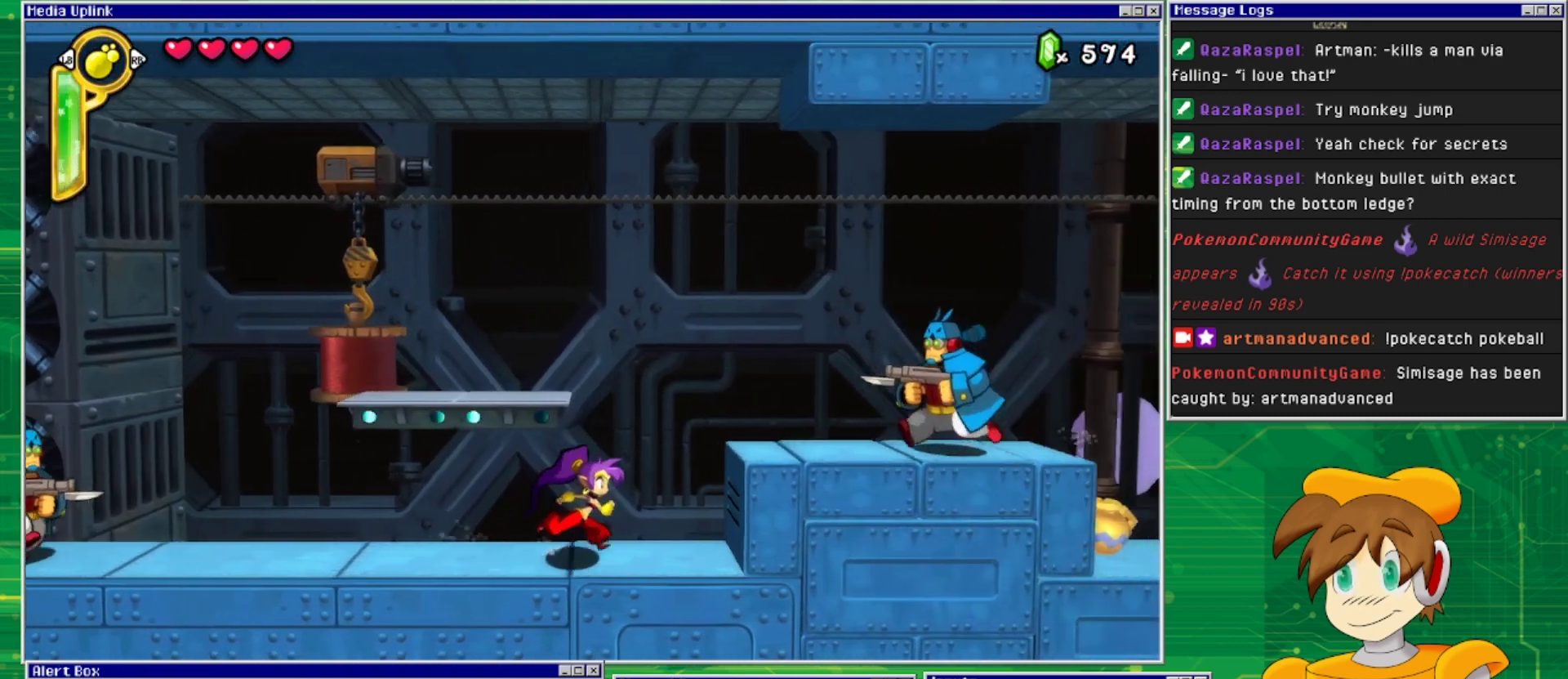
{"buttons": [], "events": [[167, "CROSS", "down"], [233, "DPAD_RIGHT", "up"], [233, "SQUARE", "down"], [267, "CROSS", "up"], [267, "SQUARE", "up"], [333, "SQUARE", "down"], [400, "SQUARE", "up"], [467, "SQUARE", "down"], [500, "SQUARE", "up"]]}
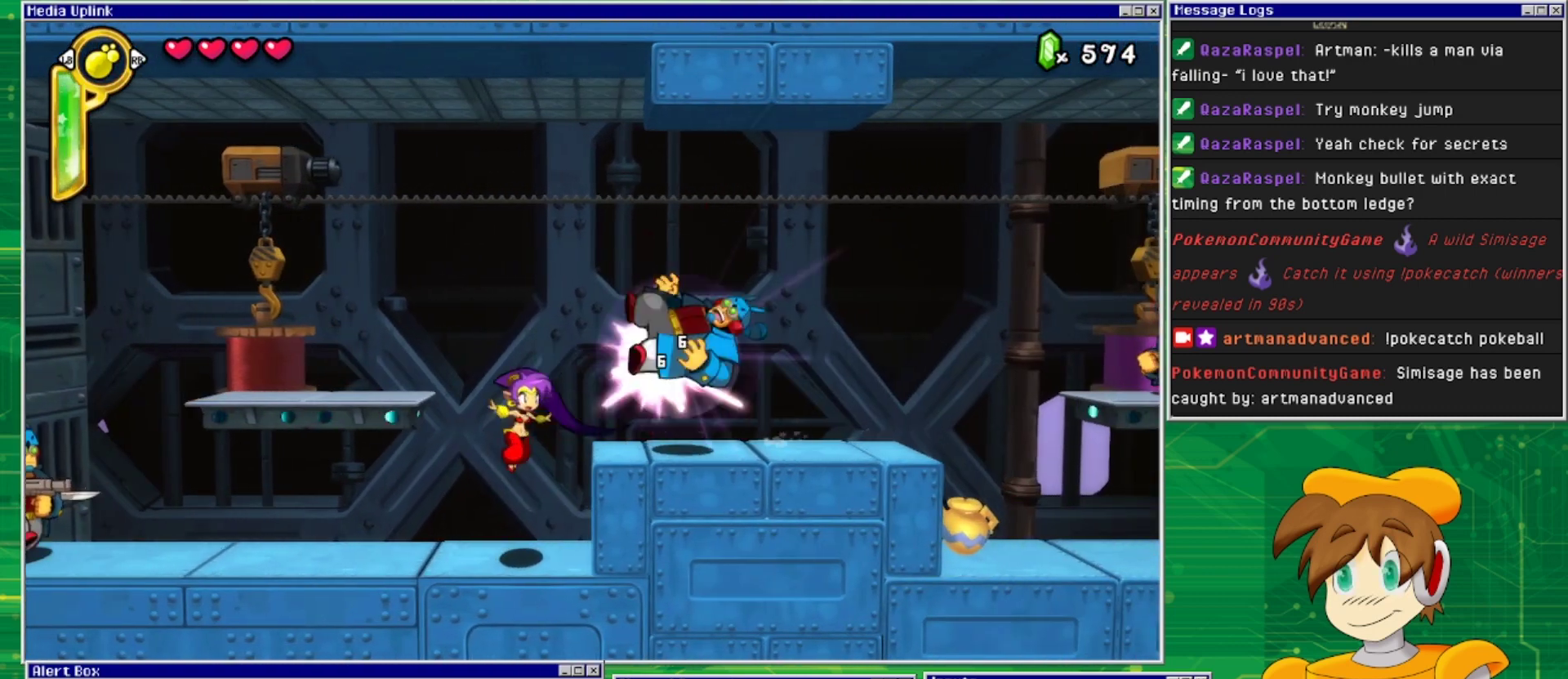
{"buttons": ["CROSS", "DPAD_RIGHT"], "events": [[300, "CROSS", "down"], [367, "DPAD_RIGHT", "down"]]}
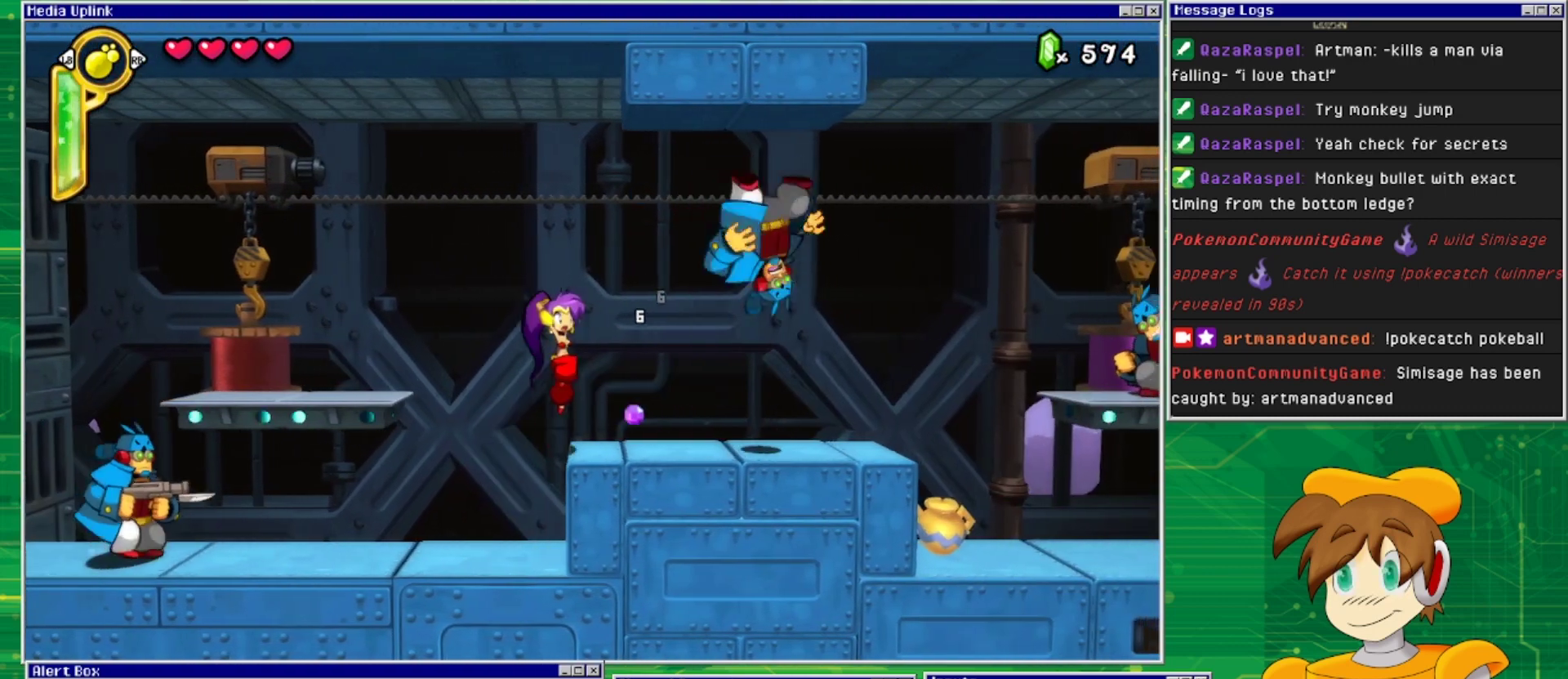
{"buttons": ["DPAD_RIGHT"], "events": [[67, "CROSS", "up"]]}